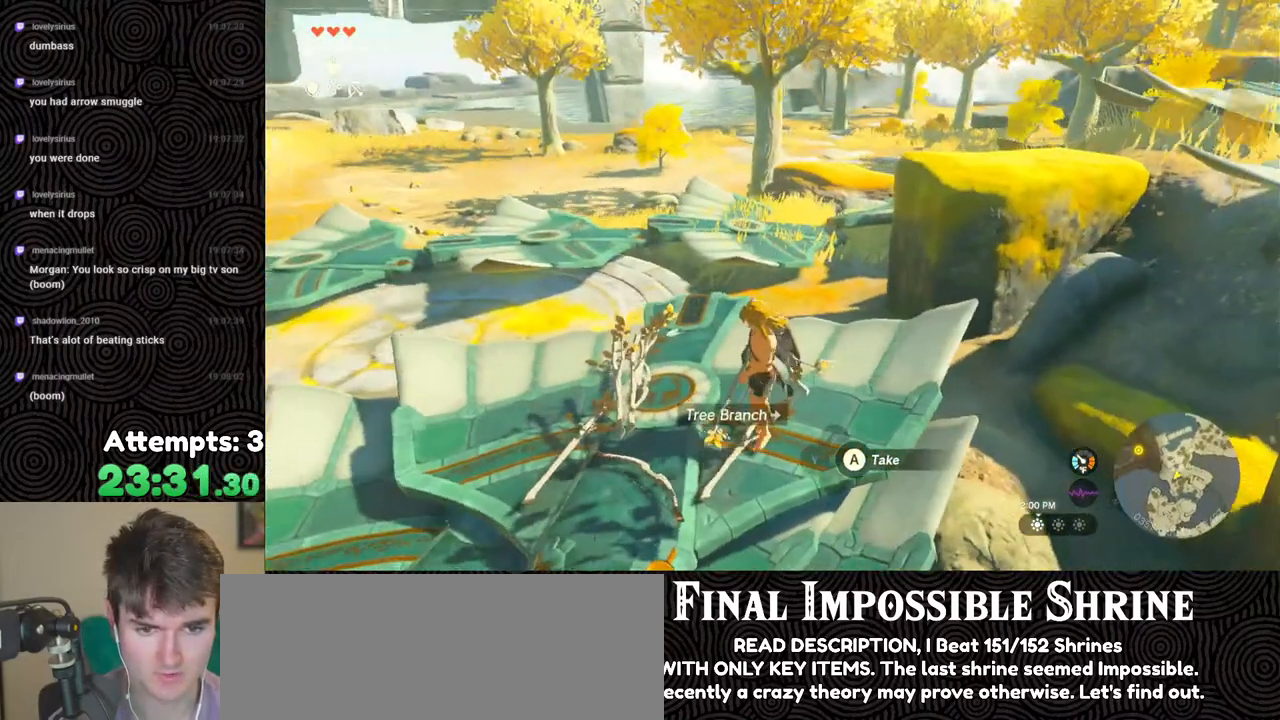
Gameplay with a controller (Nintendo layout); each line is a JSON object with the inputs held at the frame after it. "events" lists button and stick changes between this image and that frame as [ms after this image, input, new state], when the widget could be followed in between. Not read: L3 R3.
{"buttons": [], "left_stick": "up", "right_stick": "center", "events": [[17, "right_stick", "up-right"], [117, "right_stick", "center"], [150, "left_stick", "up-left"], [400, "left_stick", "up"]]}
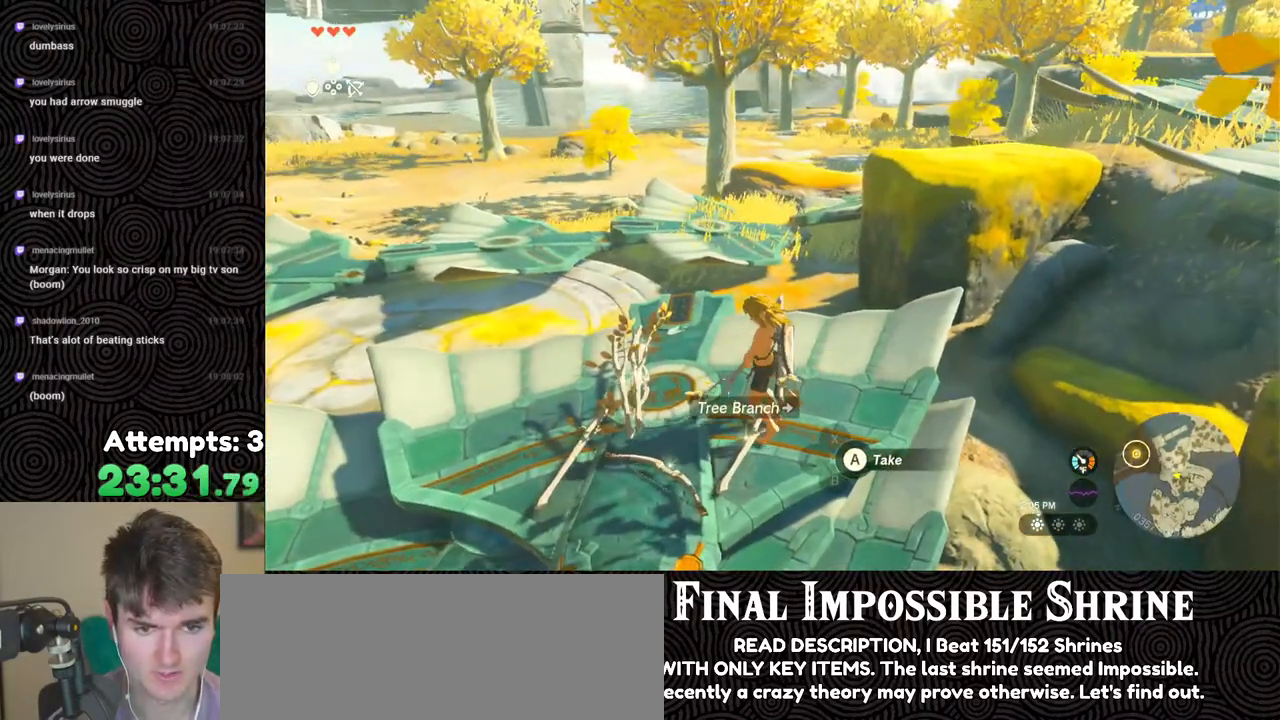
{"buttons": [], "left_stick": "center", "right_stick": "center", "events": [[100, "left_stick", "center"], [333, "START", "down"], [483, "START", "up"]]}
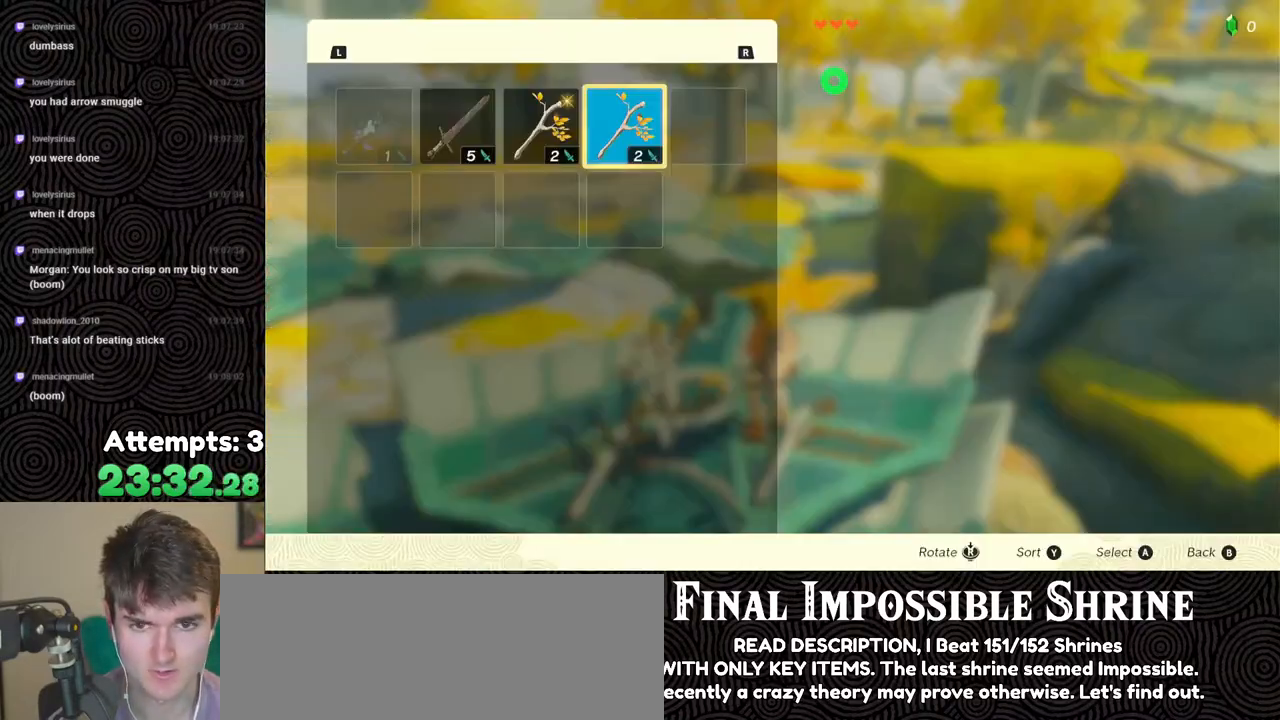
{"buttons": [], "left_stick": "center", "right_stick": "center", "events": []}
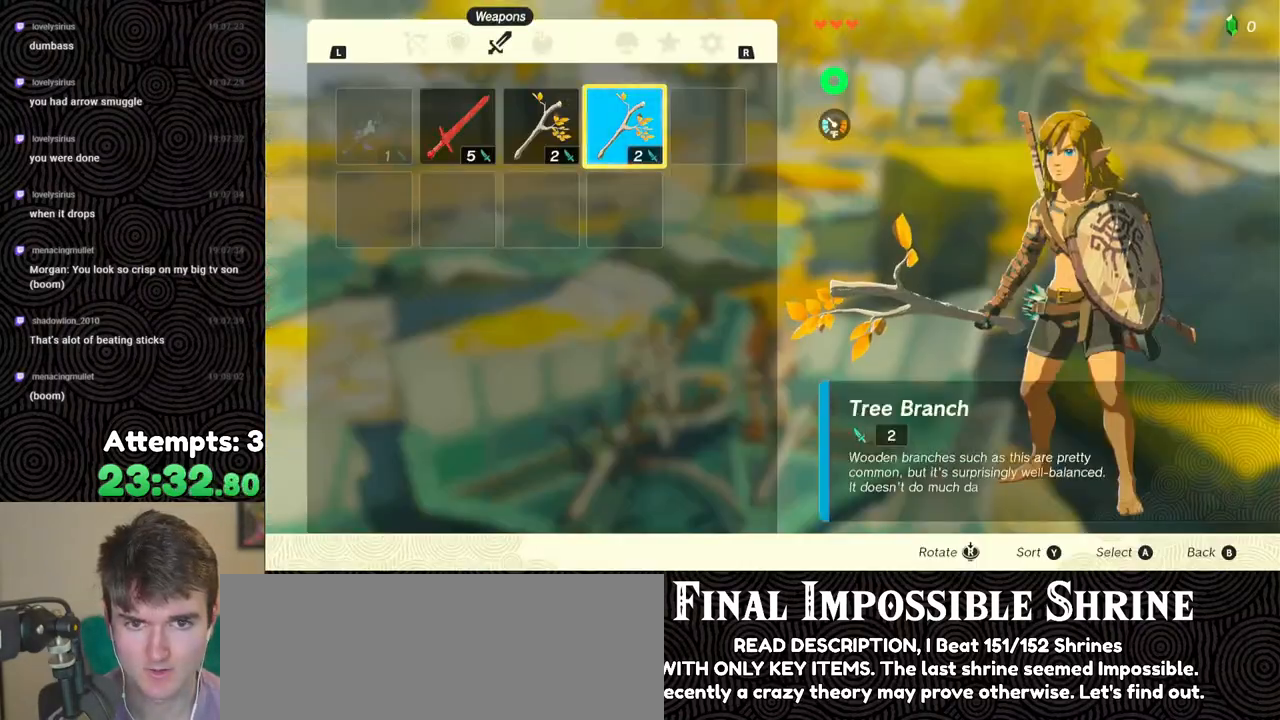
{"buttons": [], "left_stick": "center", "right_stick": "center", "events": [[100, "START", "down"], [200, "START", "up"]]}
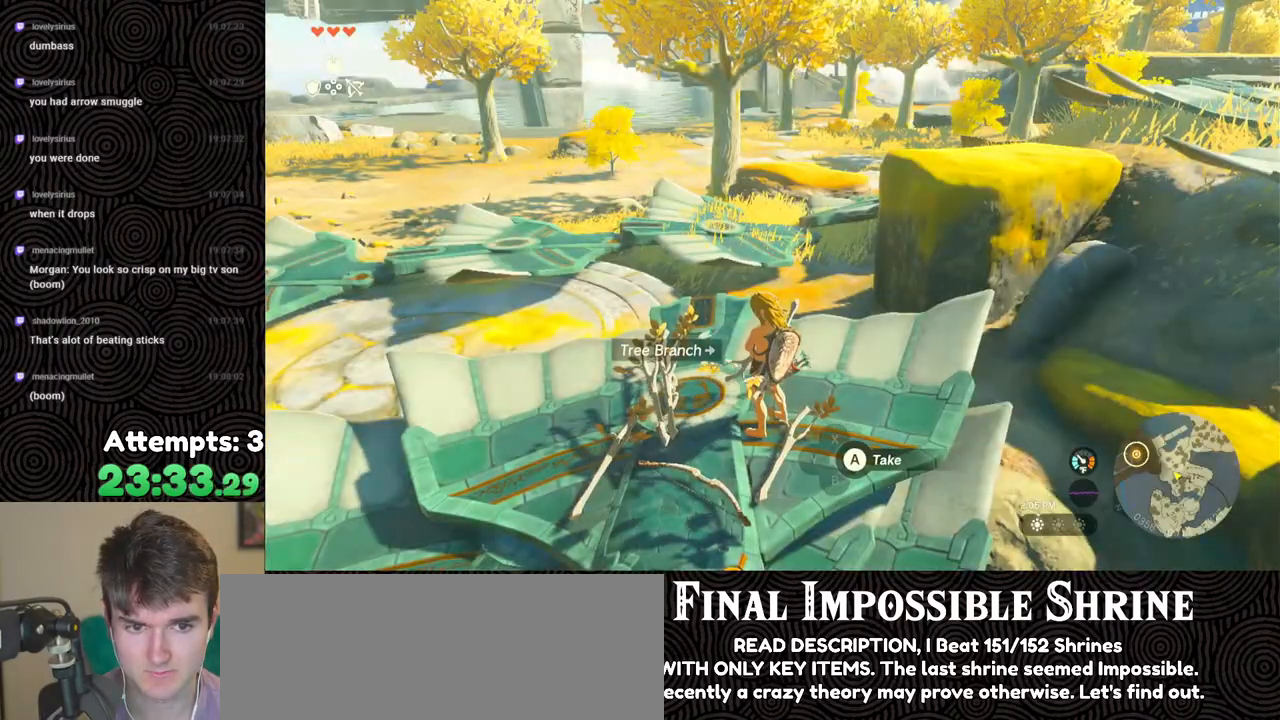
{"buttons": [], "left_stick": "center", "right_stick": "center", "events": [[17, "right_stick", "down-left"], [33, "left_stick", "up-left"], [217, "right_stick", "center"], [250, "left_stick", "center"]]}
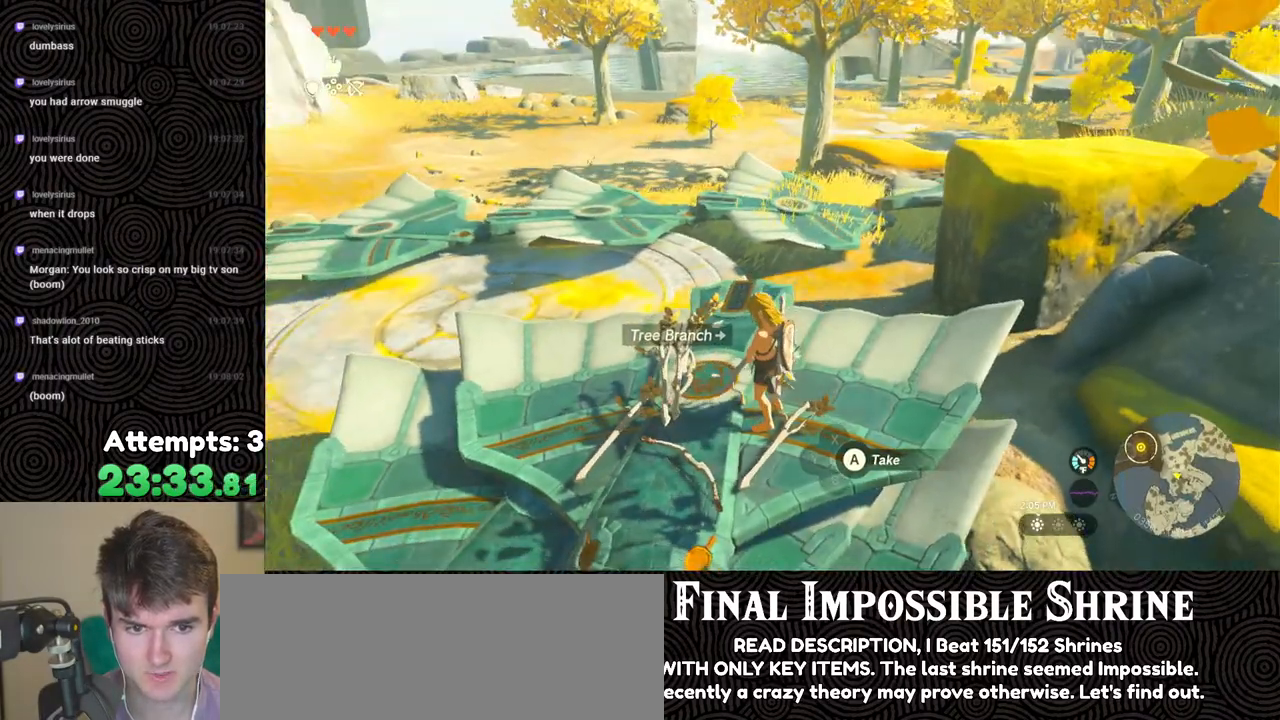
{"buttons": [], "left_stick": "center", "right_stick": "center", "events": [[233, "A", "down"], [333, "A", "up"]]}
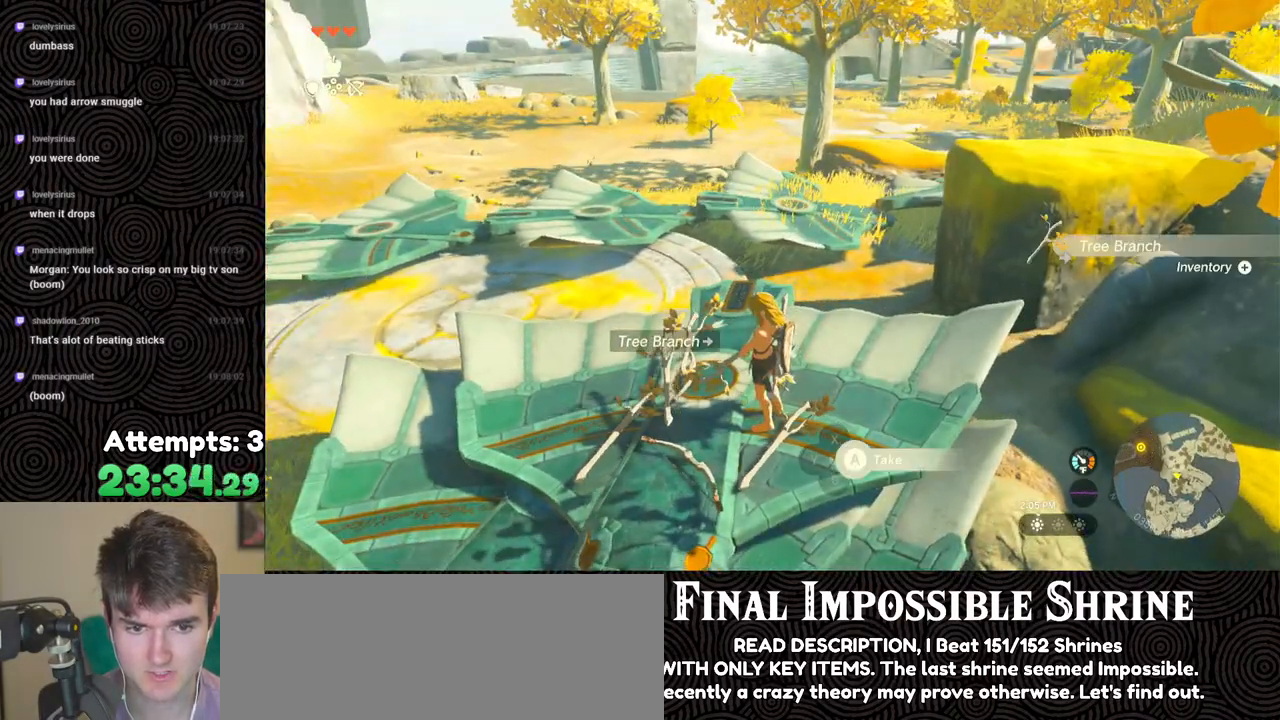
{"buttons": [], "left_stick": "center", "right_stick": "center", "events": [[283, "A", "down"], [367, "A", "up"]]}
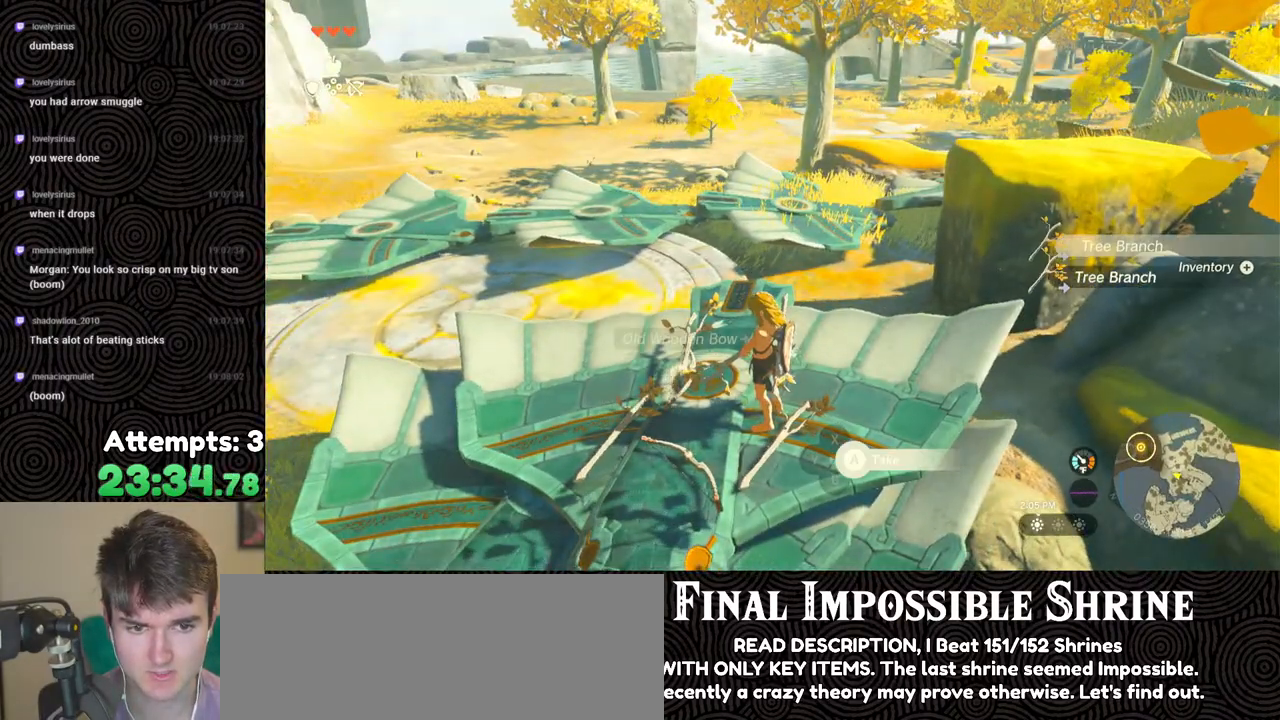
{"buttons": [], "left_stick": "center", "right_stick": "center", "events": []}
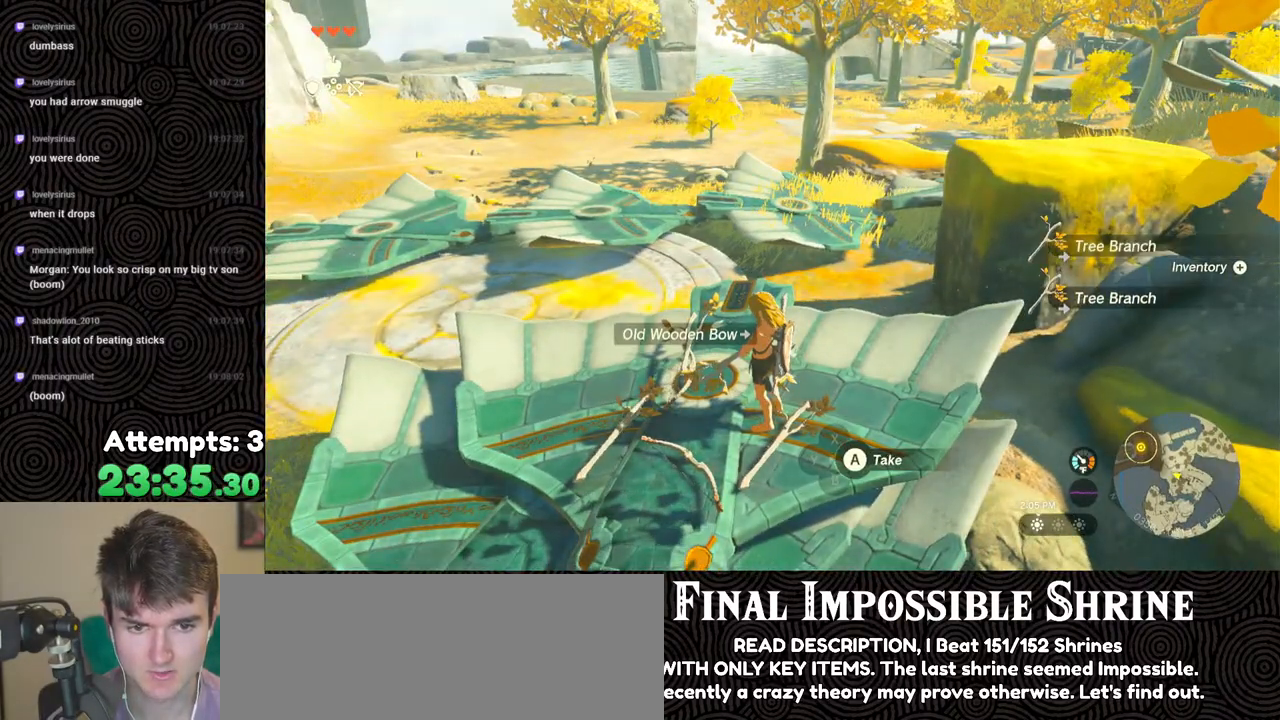
{"buttons": [], "left_stick": "up-left", "right_stick": "center", "events": [[317, "left_stick", "up-left"]]}
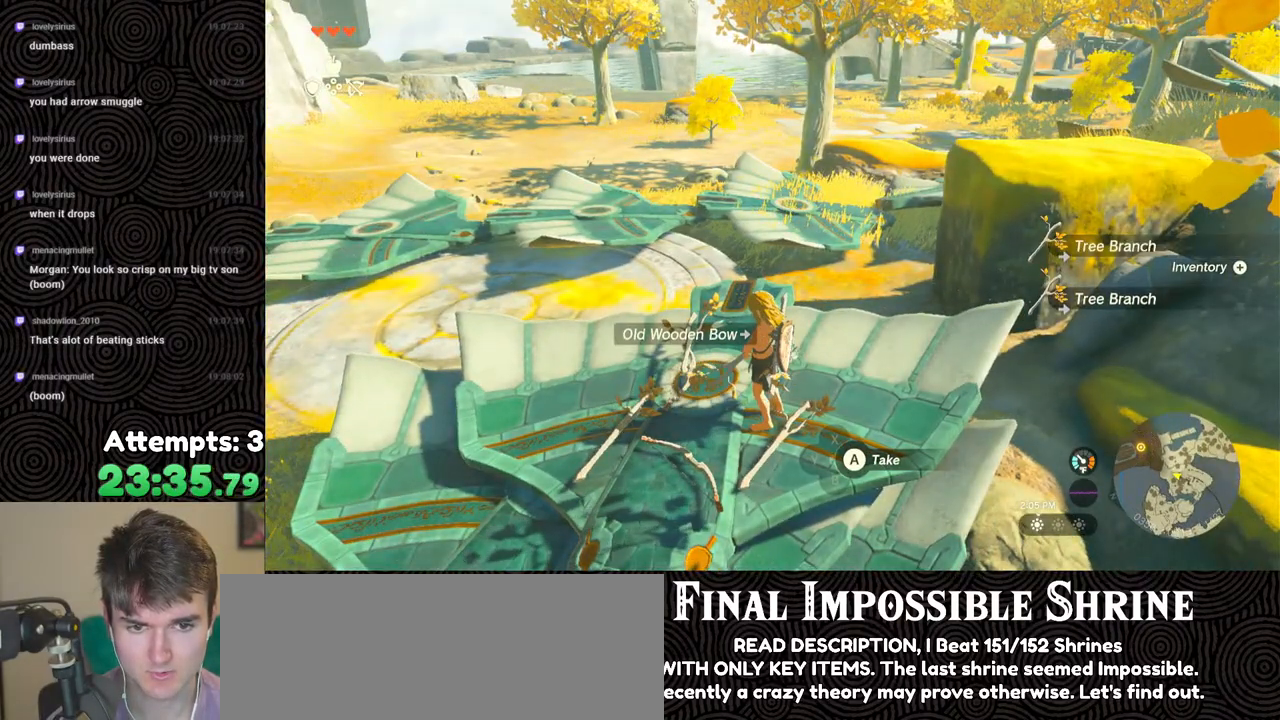
{"buttons": [], "left_stick": "up-left", "right_stick": "center", "events": []}
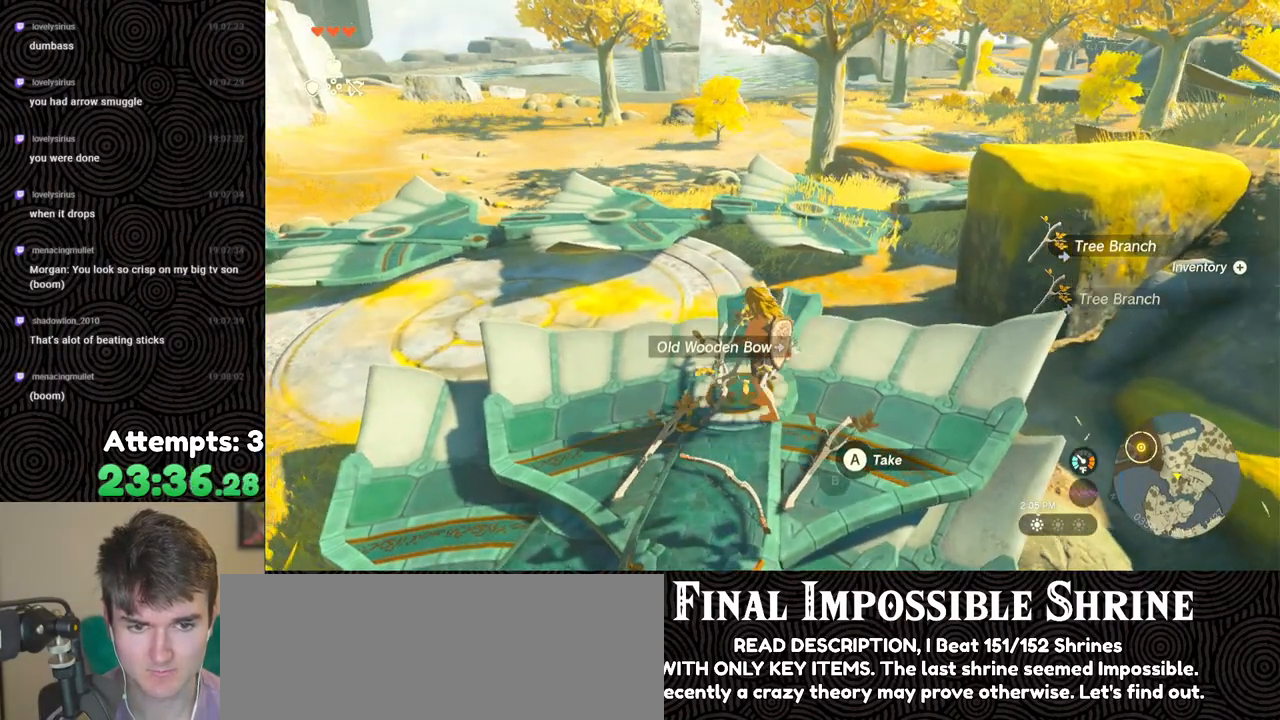
{"buttons": [], "left_stick": "center", "right_stick": "up", "events": [[117, "left_stick", "up"], [167, "right_stick", "up-right"], [350, "right_stick", "up"], [417, "left_stick", "center"]]}
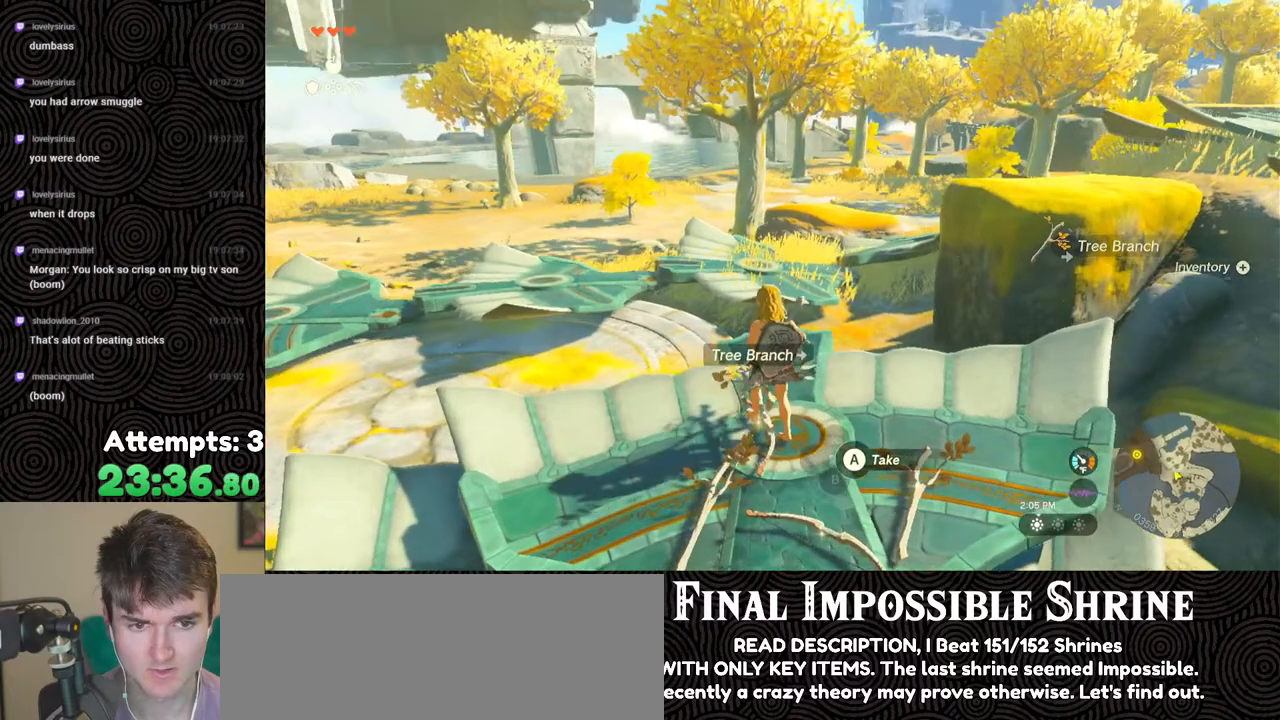
{"buttons": [], "left_stick": "center", "right_stick": "center", "events": [[17, "right_stick", "center"]]}
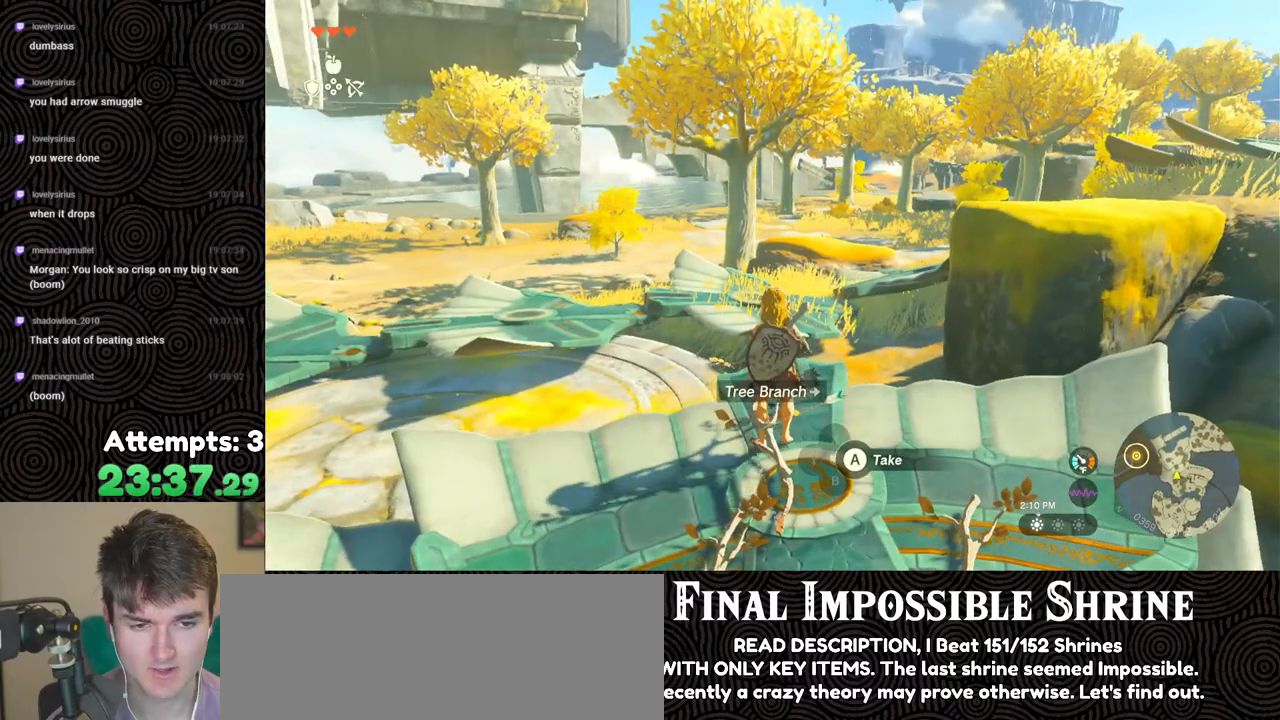
{"buttons": [], "left_stick": "center", "right_stick": "center", "events": []}
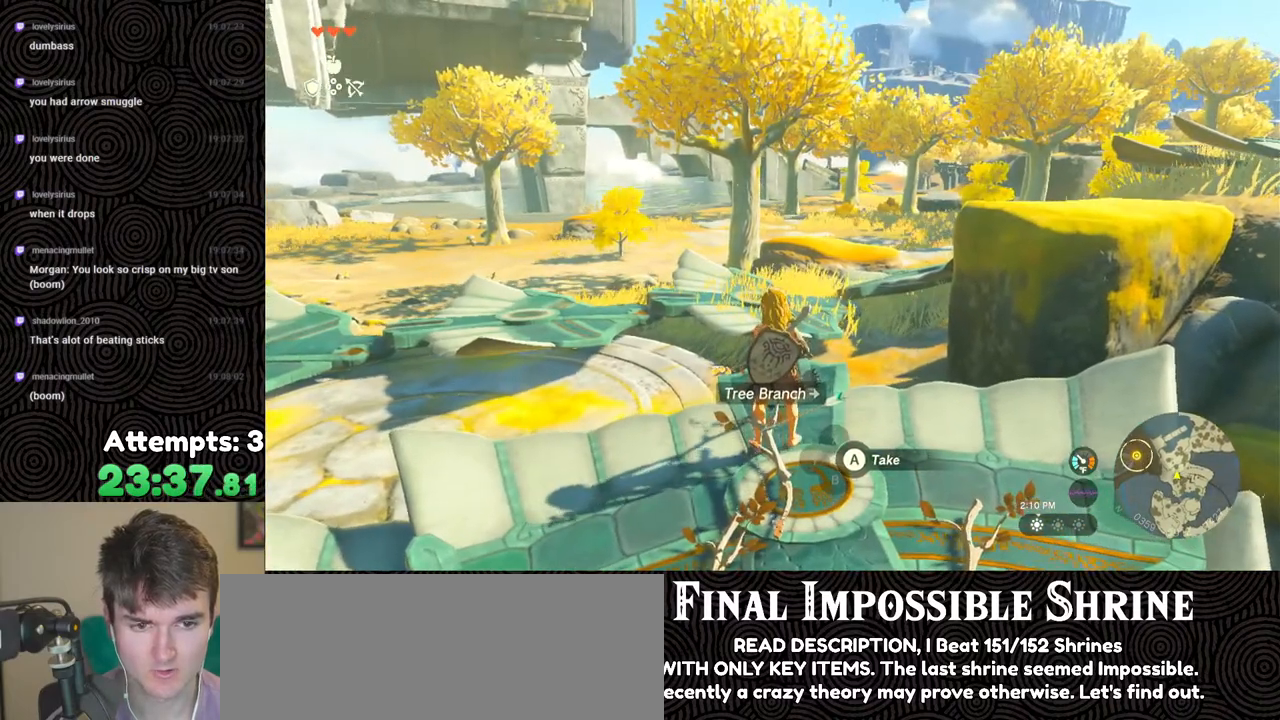
{"buttons": ["L2"], "left_stick": "center", "right_stick": "center", "events": [[83, "L2", "down"]]}
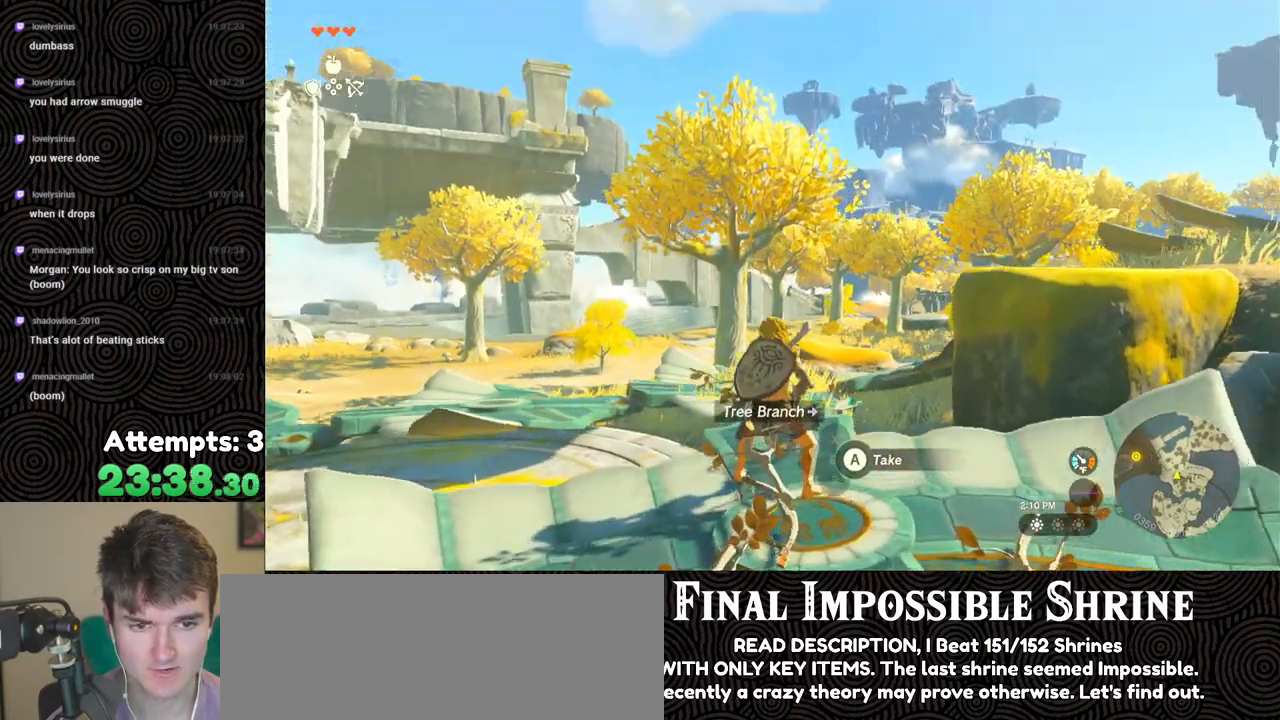
{"buttons": ["L2"], "left_stick": "center", "right_stick": "center", "events": []}
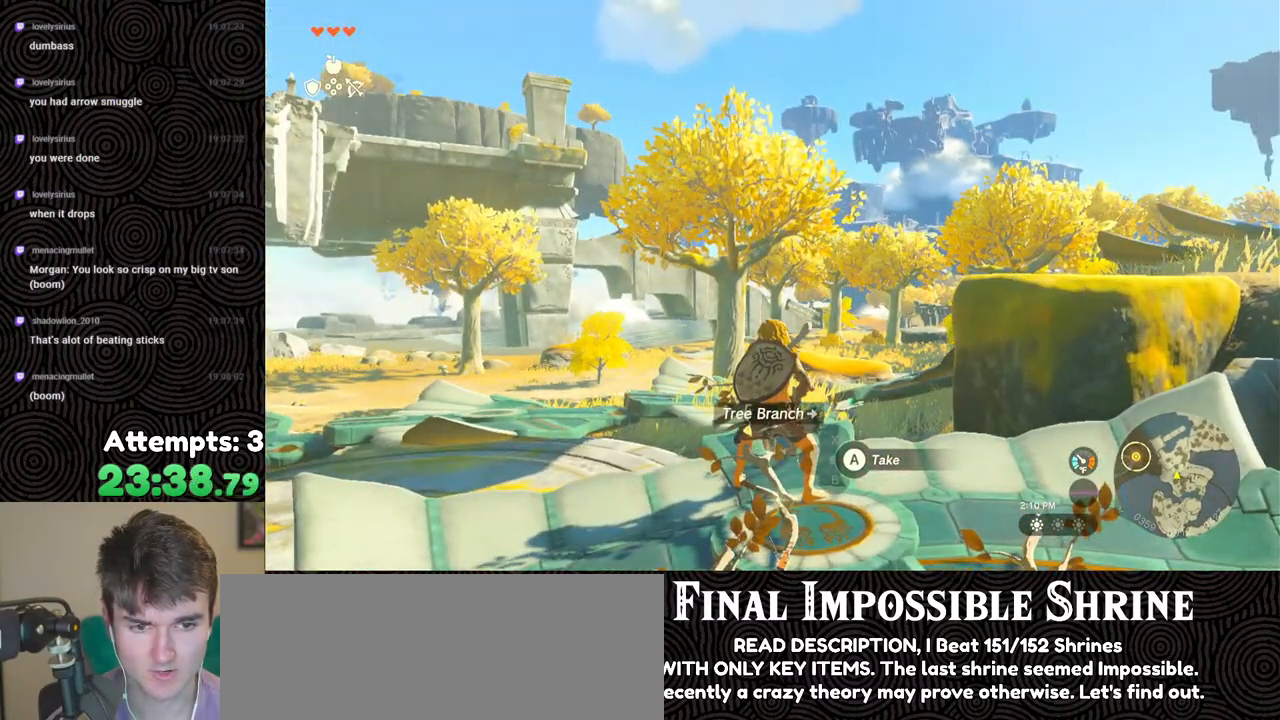
{"buttons": ["L2"], "left_stick": "down", "right_stick": "center", "events": [[433, "left_stick", "down"]]}
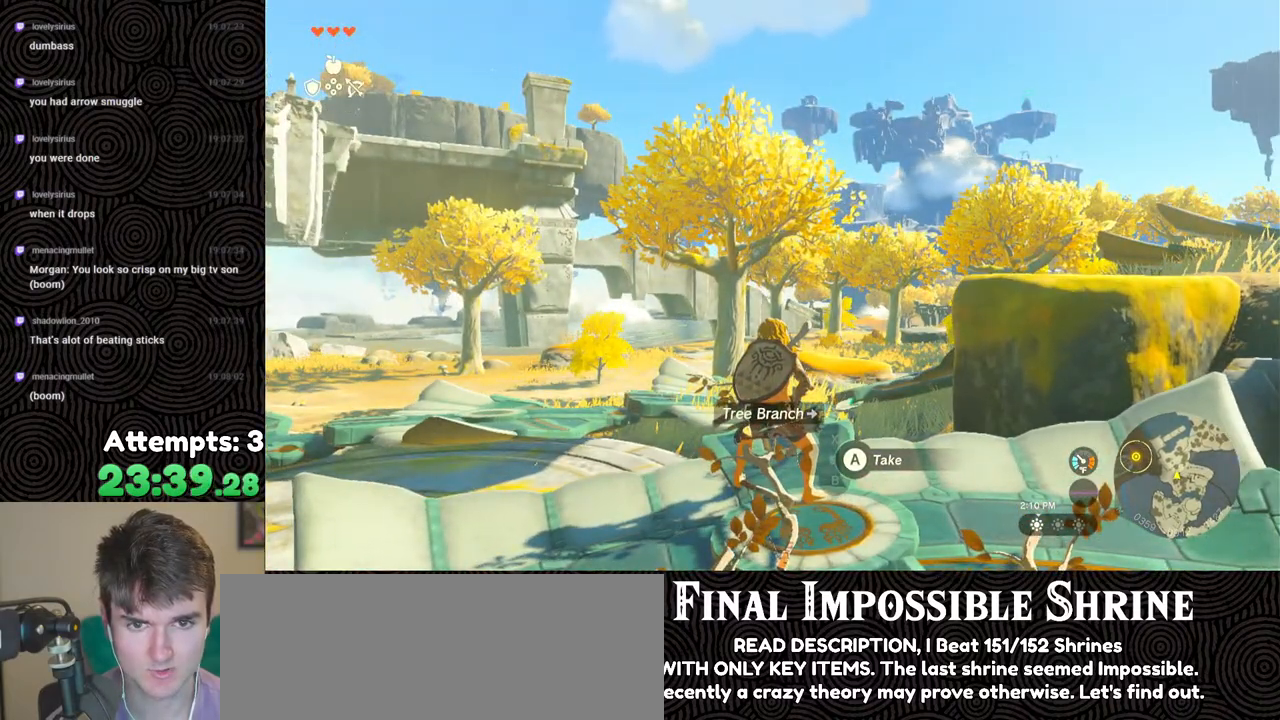
{"buttons": ["L2"], "left_stick": "center", "right_stick": "center", "events": [[133, "left_stick", "center"]]}
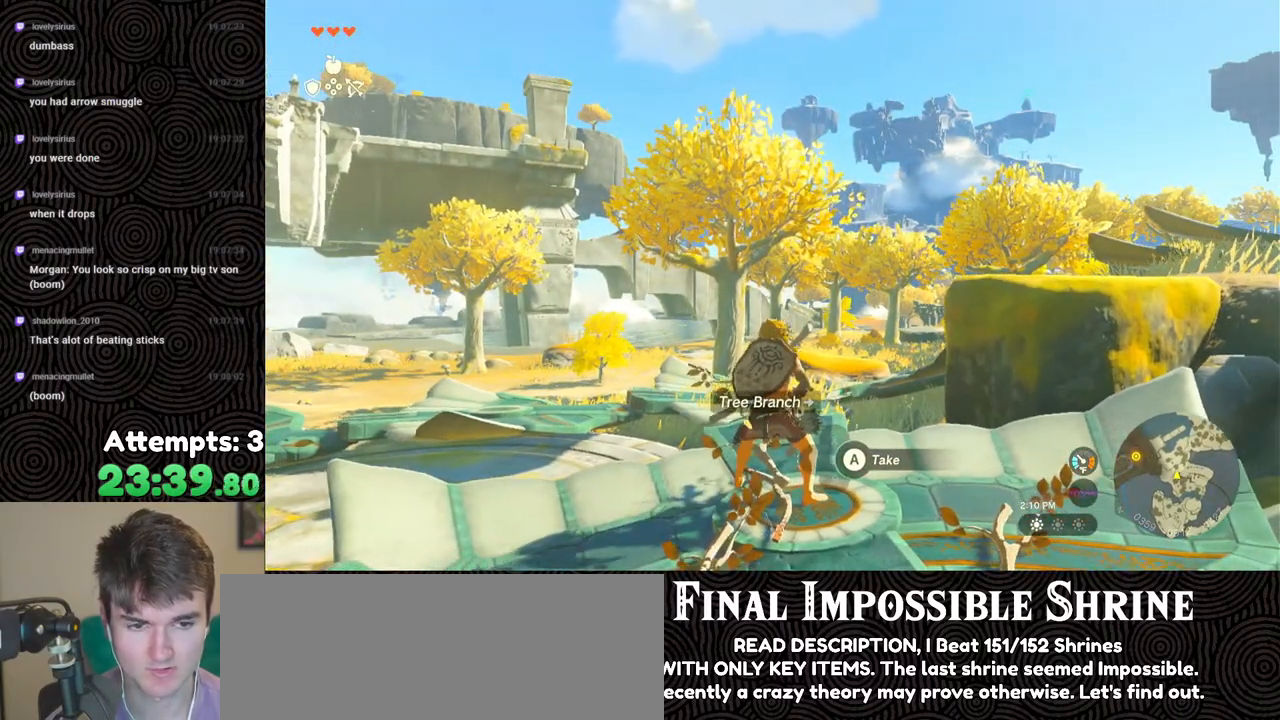
{"buttons": ["L2"], "left_stick": "center", "right_stick": "center", "events": []}
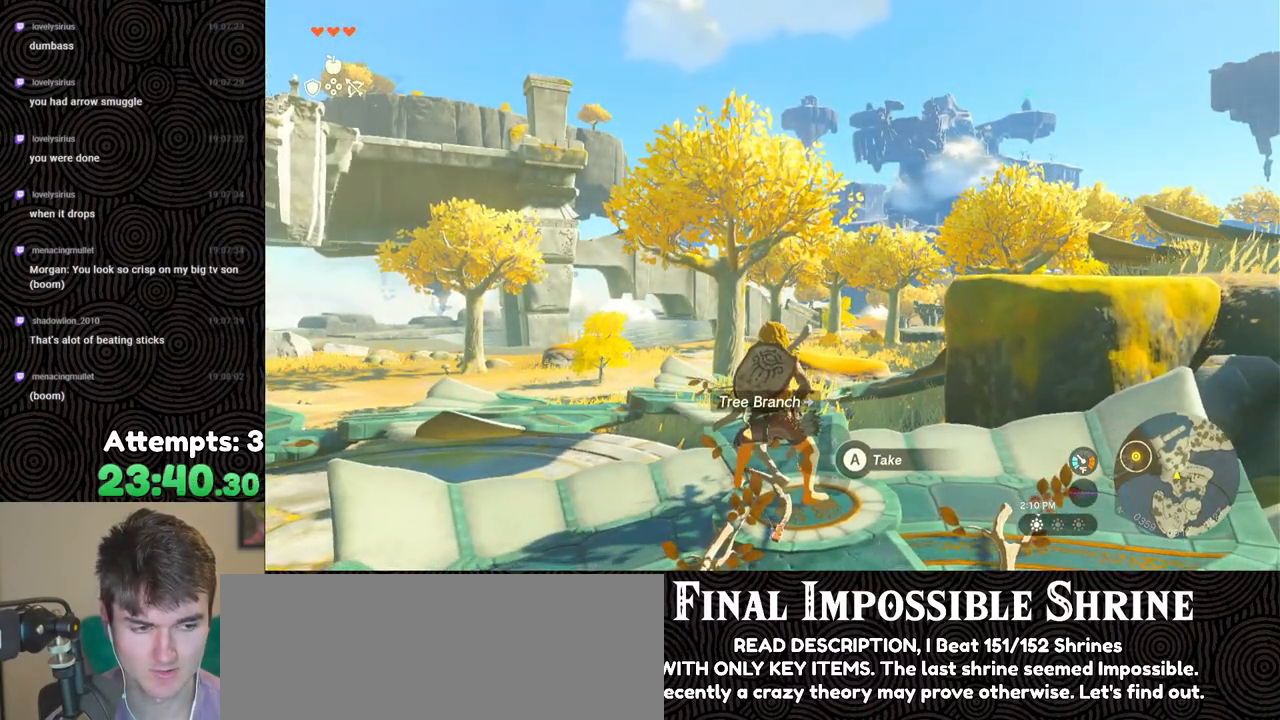
{"buttons": ["X", "L2"], "left_stick": "center", "right_stick": "center", "events": [[433, "X", "down"]]}
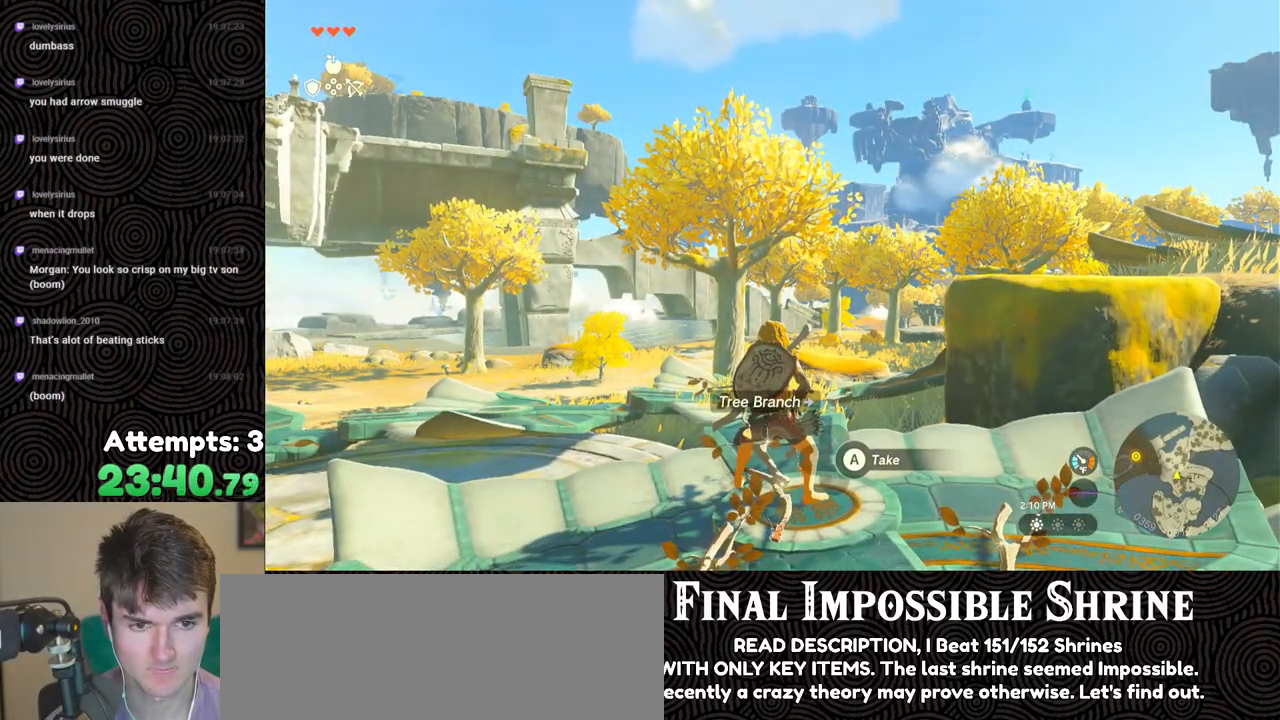
{"buttons": ["L2", "R2"], "left_stick": "center", "right_stick": "center", "events": [[67, "X", "up"], [117, "Y", "down"], [233, "Y", "up"], [333, "right_stick", "down"], [367, "R2", "down"], [467, "right_stick", "center"]]}
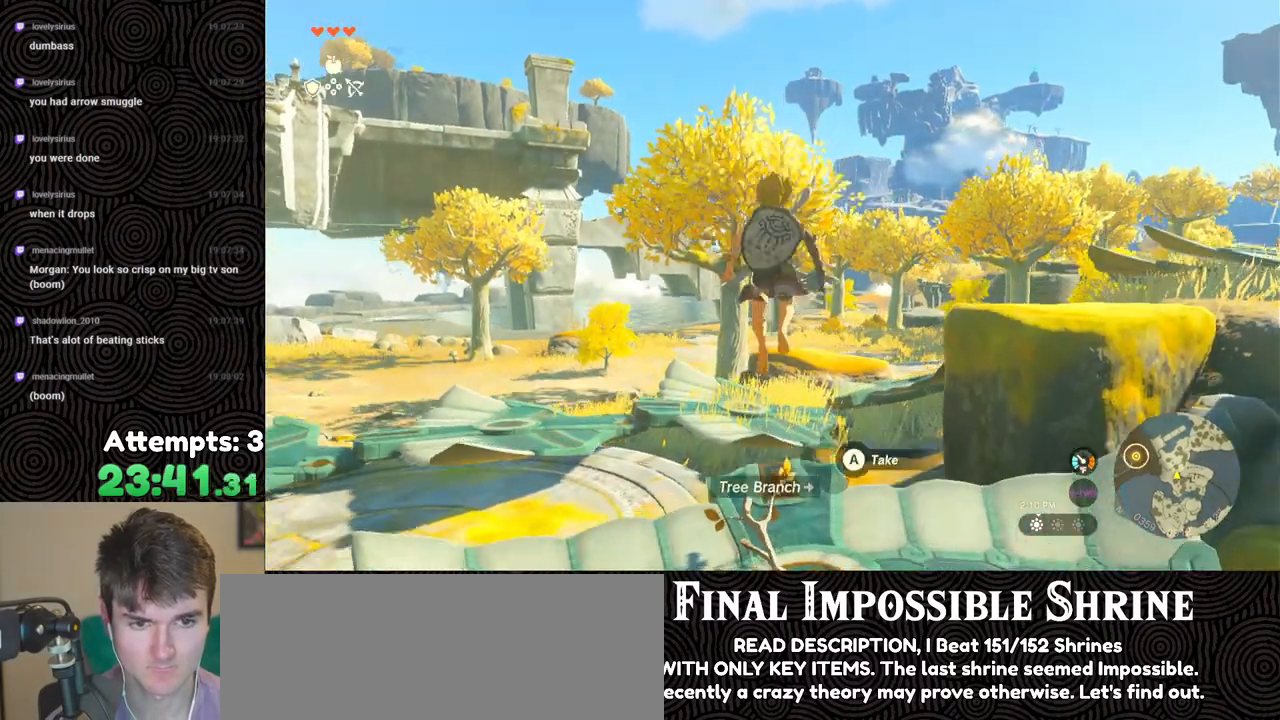
{"buttons": ["L2", "R2"], "left_stick": "center", "right_stick": "center", "events": []}
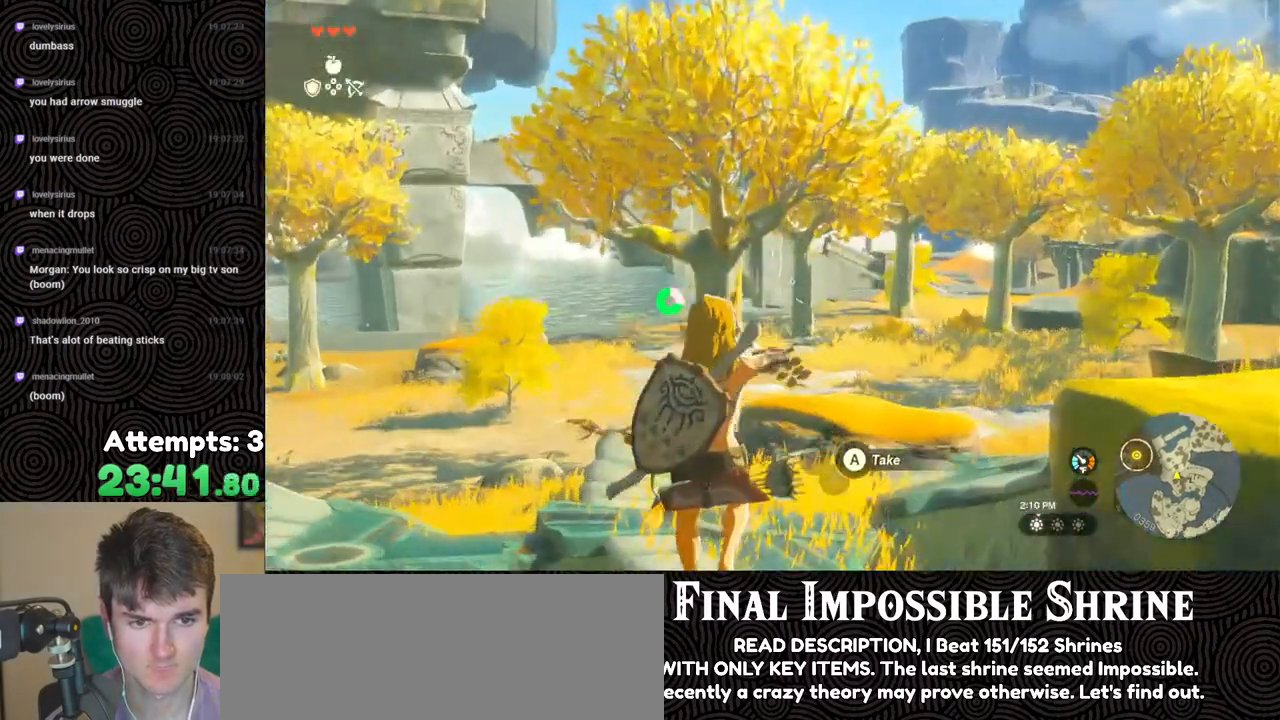
{"buttons": ["L2", "R2"], "left_stick": "center", "right_stick": "center", "events": []}
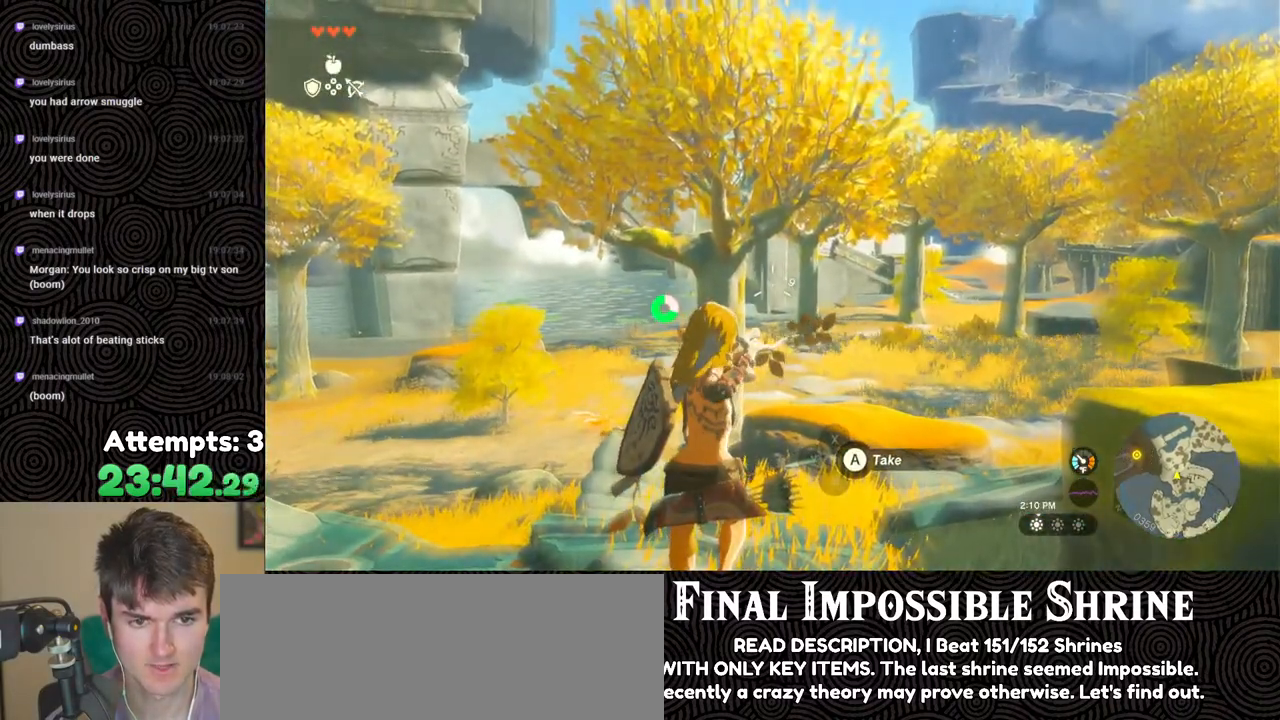
{"buttons": ["L2", "R2"], "left_stick": "center", "right_stick": "center", "events": [[250, "Y", "down"], [367, "R2", "up"], [383, "Y", "up"], [483, "R2", "down"]]}
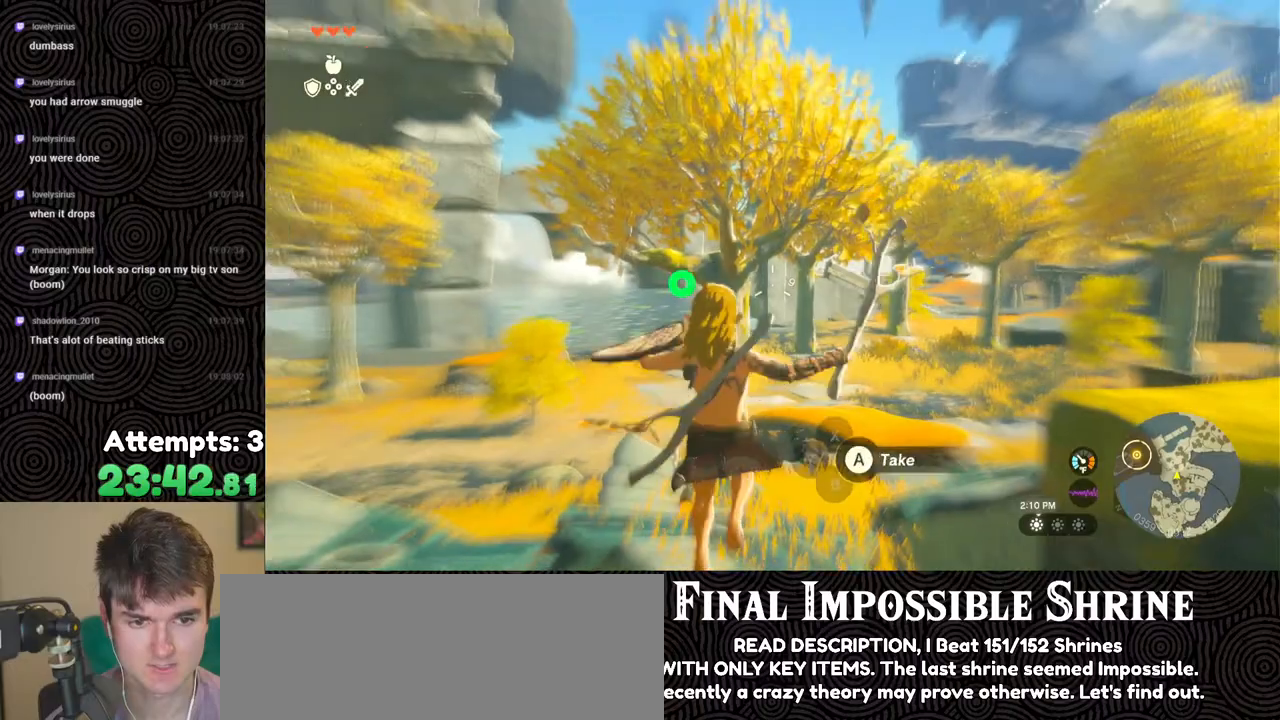
{"buttons": ["Y", "L2", "R2"], "left_stick": "center", "right_stick": "center", "events": [[67, "right_stick", "down-right"], [133, "right_stick", "right"], [233, "right_stick", "center"], [483, "Y", "down"]]}
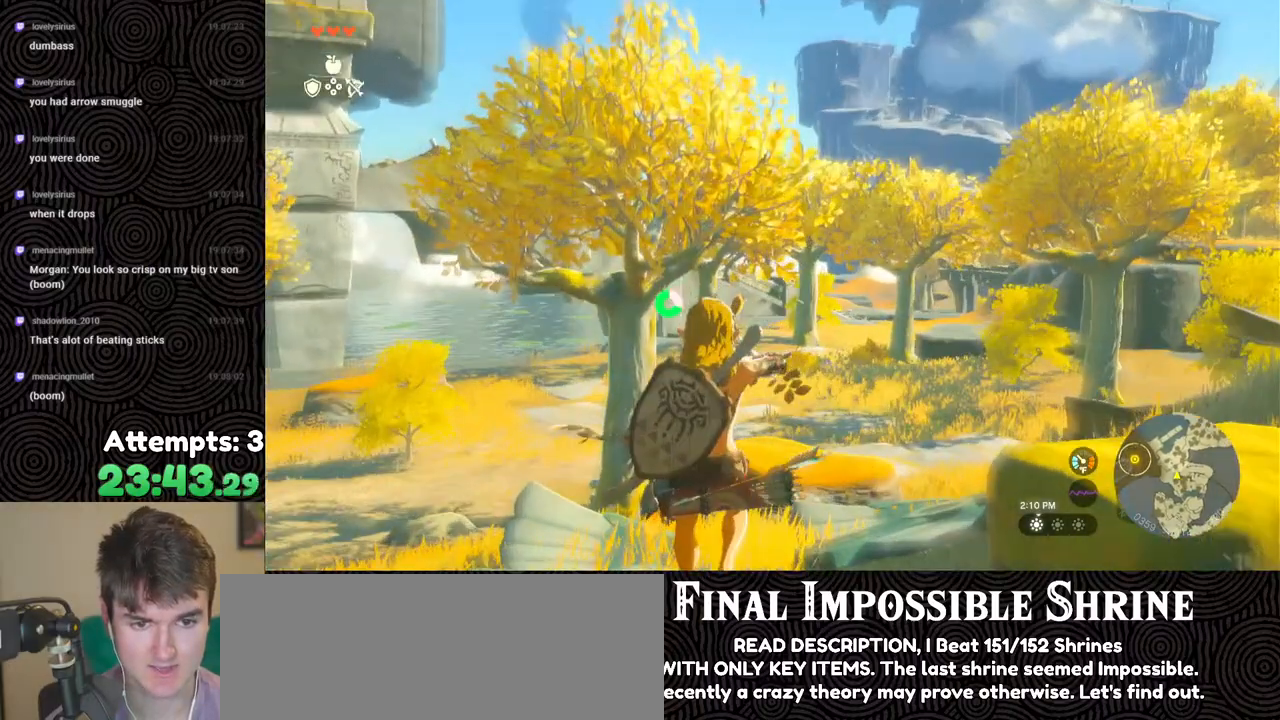
{"buttons": ["L2", "R2"], "left_stick": "center", "right_stick": "center", "events": [[67, "R2", "up"], [67, "Y", "up"], [183, "R2", "down"], [233, "right_stick", "right"], [383, "right_stick", "center"]]}
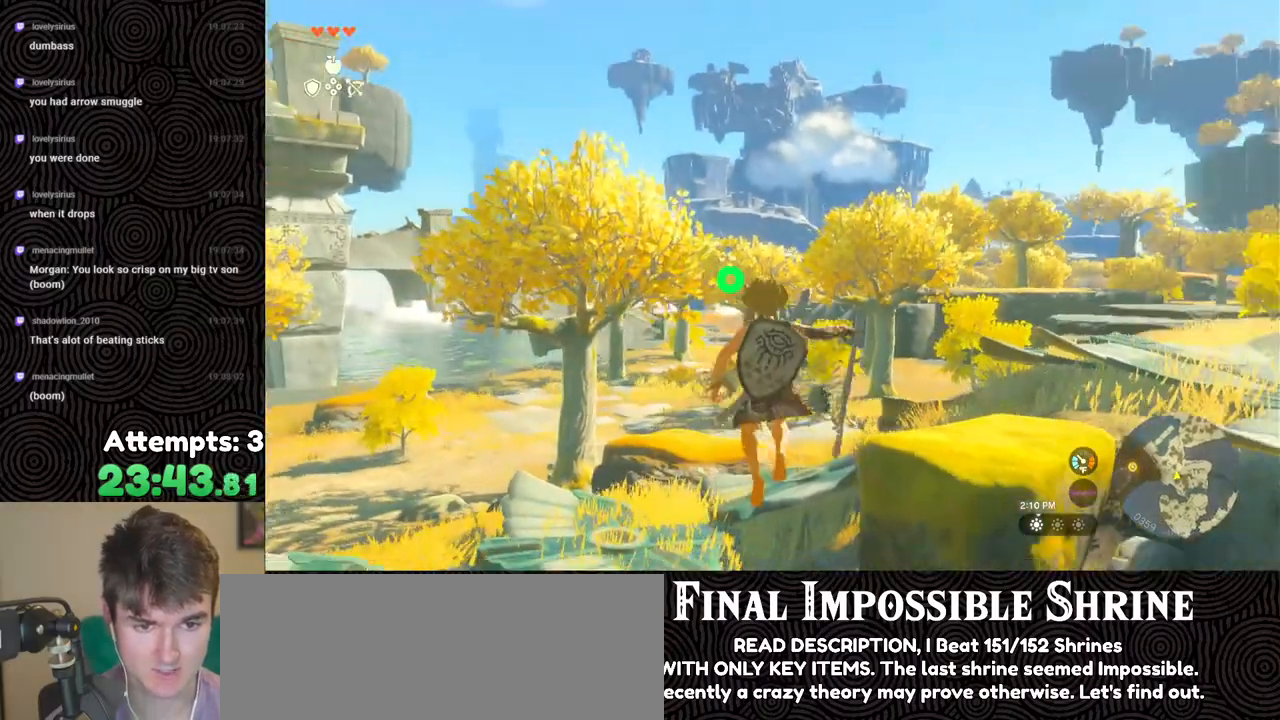
{"buttons": ["L2", "R2"], "left_stick": "center", "right_stick": "center", "events": [[100, "Y", "down"], [217, "R2", "up"], [217, "Y", "up"], [333, "R2", "down"], [367, "right_stick", "right"], [450, "right_stick", "center"]]}
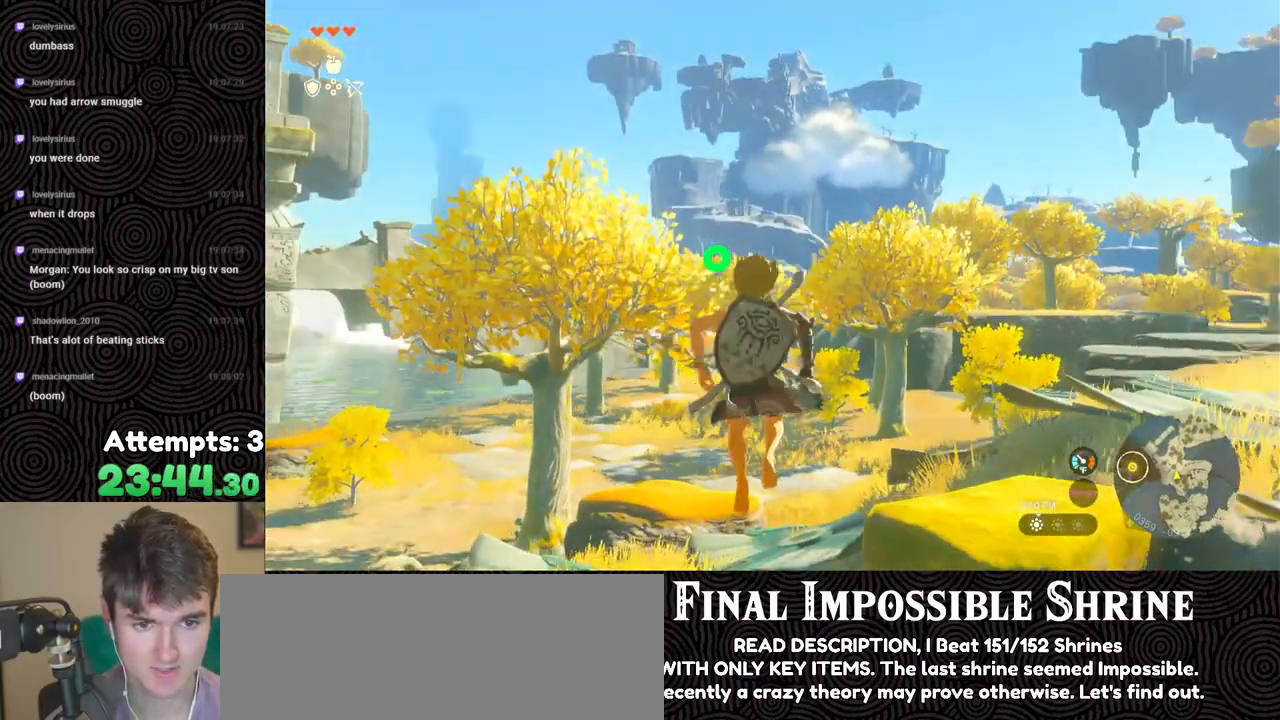
{"buttons": ["L2", "R2"], "left_stick": "center", "right_stick": "center", "events": [[267, "Y", "down"], [383, "Y", "up"], [400, "R2", "up"], [500, "R2", "down"]]}
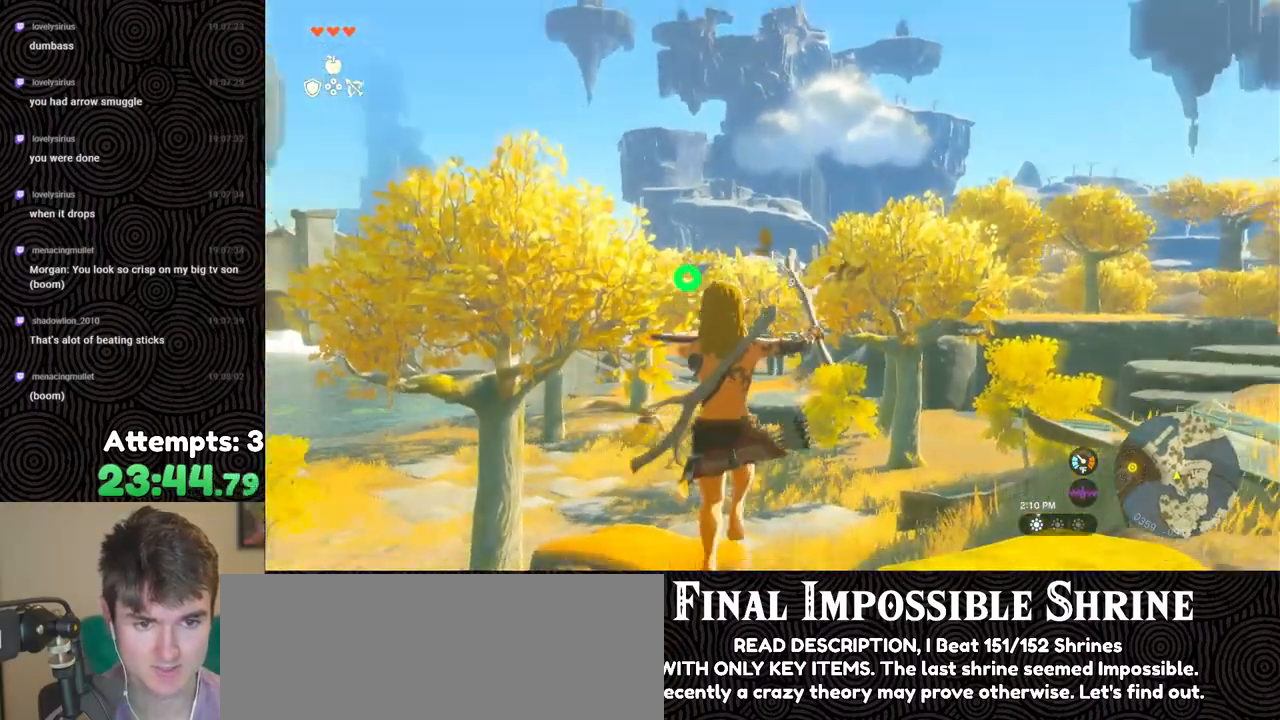
{"buttons": ["Y", "L2", "R2"], "left_stick": "center", "right_stick": "center", "events": [[33, "right_stick", "right"], [150, "right_stick", "center"], [467, "Y", "down"]]}
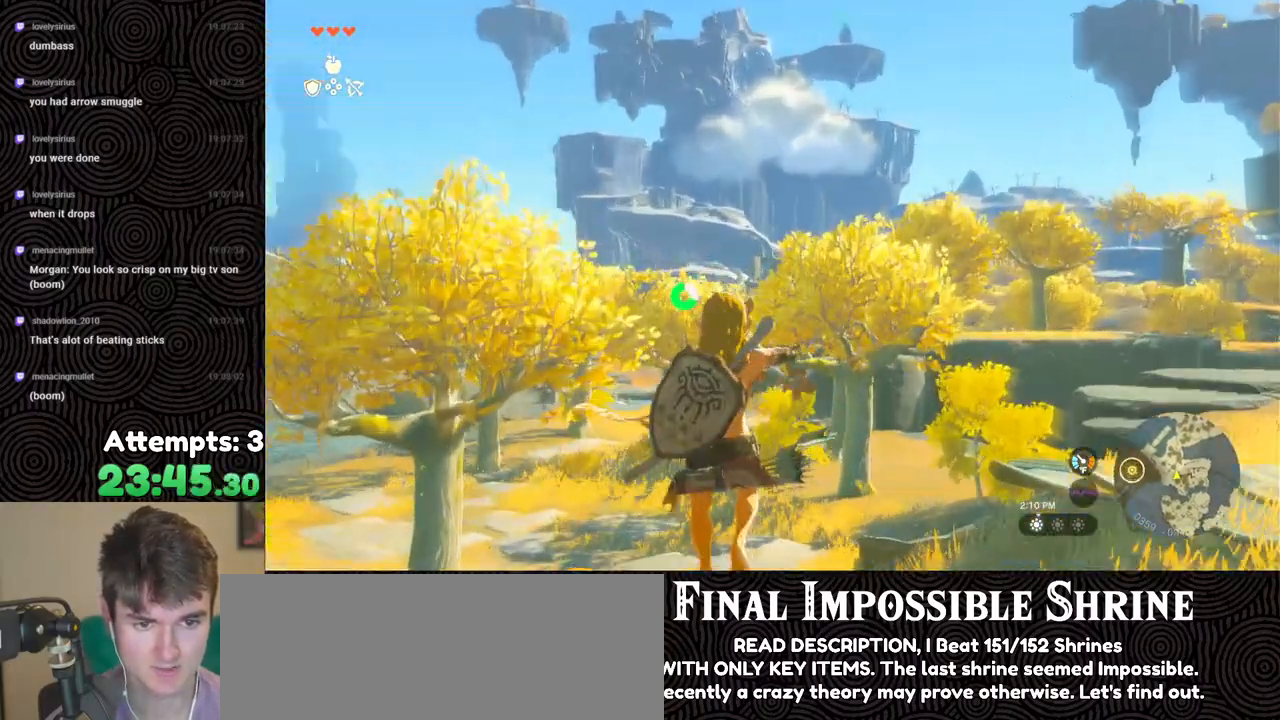
{"buttons": ["L2", "R2"], "left_stick": "center", "right_stick": "center", "events": [[50, "Y", "up"], [67, "R2", "up"], [150, "R2", "down"], [250, "right_stick", "right"], [350, "right_stick", "center"]]}
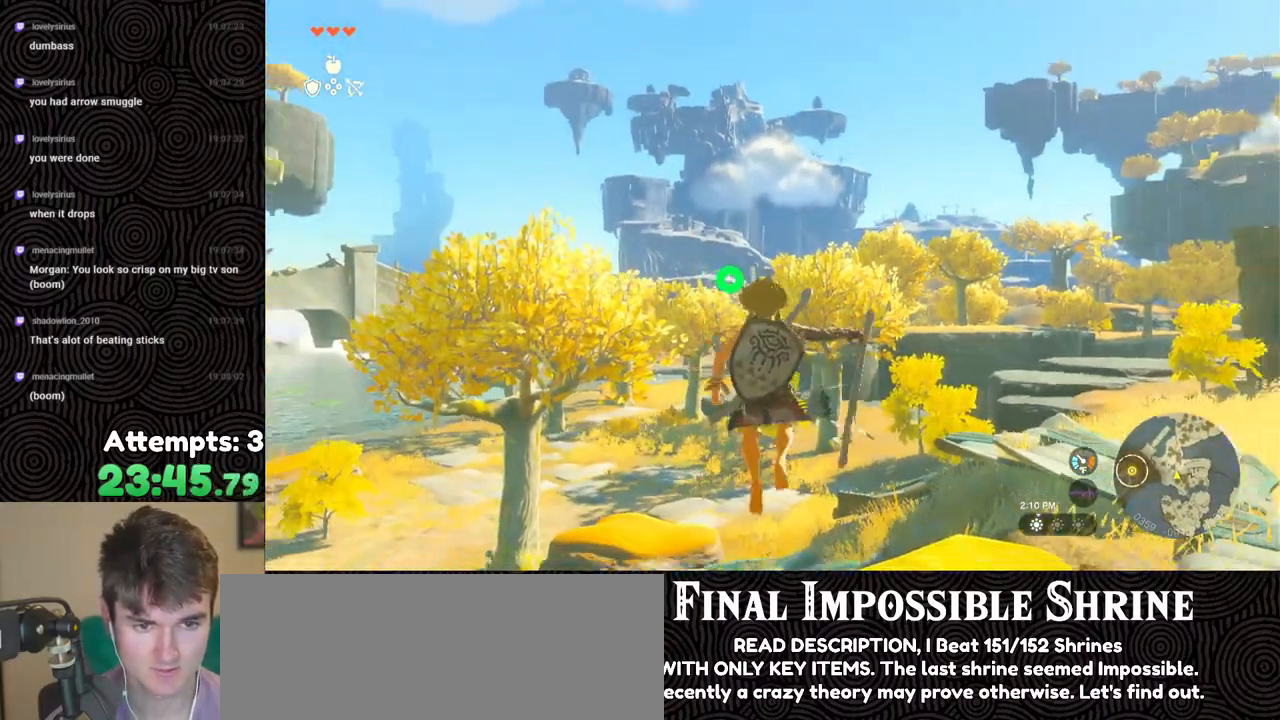
{"buttons": ["L2", "R2"], "left_stick": "center", "right_stick": "center", "events": [[83, "Y", "down"], [200, "R2", "up"], [200, "Y", "up"], [283, "R2", "down"], [300, "right_stick", "right"], [450, "right_stick", "center"]]}